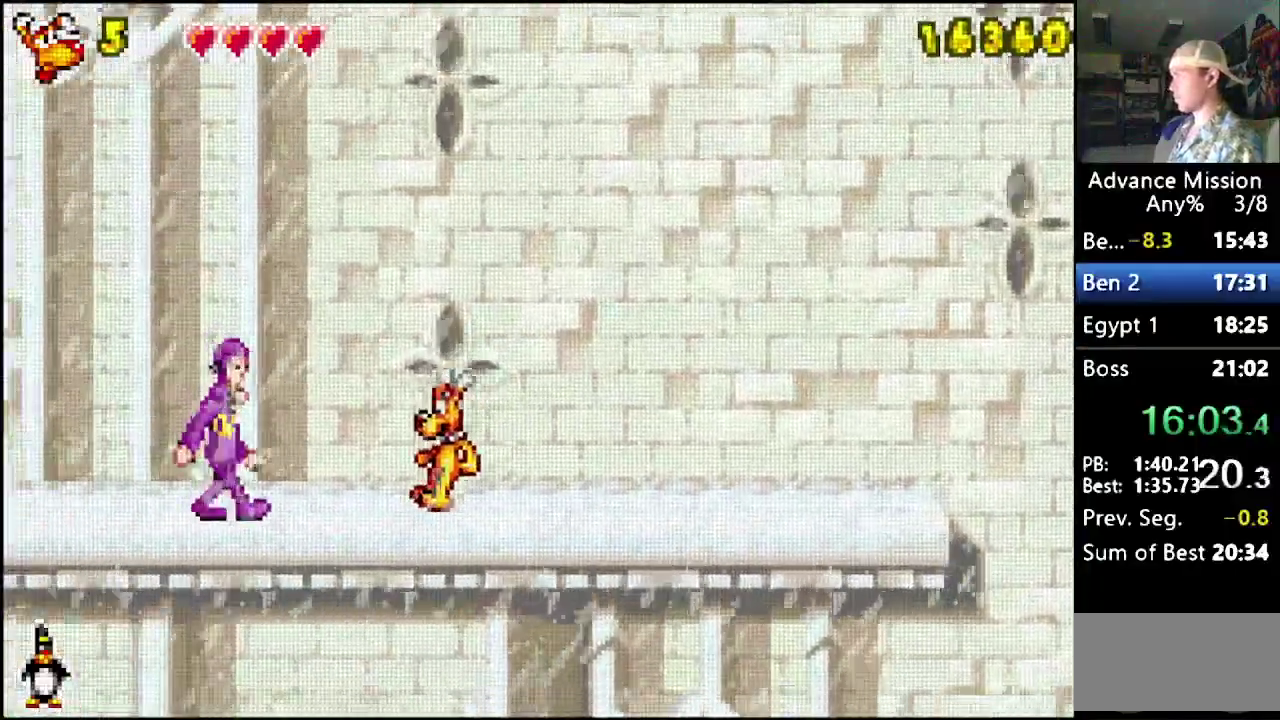
Gameplay with a controller (Nintendo layout); each line is a JSON object with the inputs held at the frame after it (dt_ms = milliseconds from this image to that frame). "events" lists button and stick changes between this image and that frame as [ms after this image, input, new state], when the widget could be followed in between. Not read: L3 R3.
{"dt_ms": 500, "buttons": ["DPAD_LEFT"], "events": [[33, "DPAD_DOWN", "down"], [67, "B", "down"], [67, "DPAD_LEFT", "down"], [317, "DPAD_DOWN", "up"], [433, "B", "up"]]}
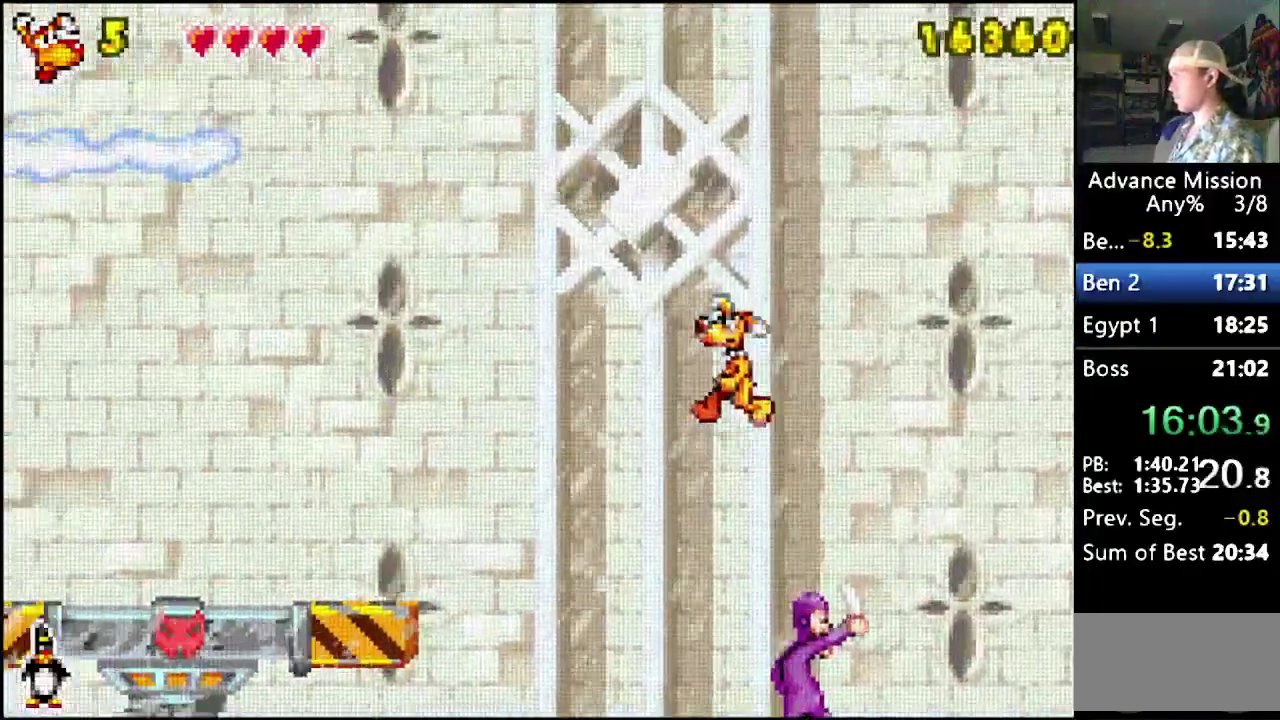
{"dt_ms": 1000, "buttons": ["DPAD_LEFT"], "events": [[33, "B", "down"], [117, "B", "up"]]}
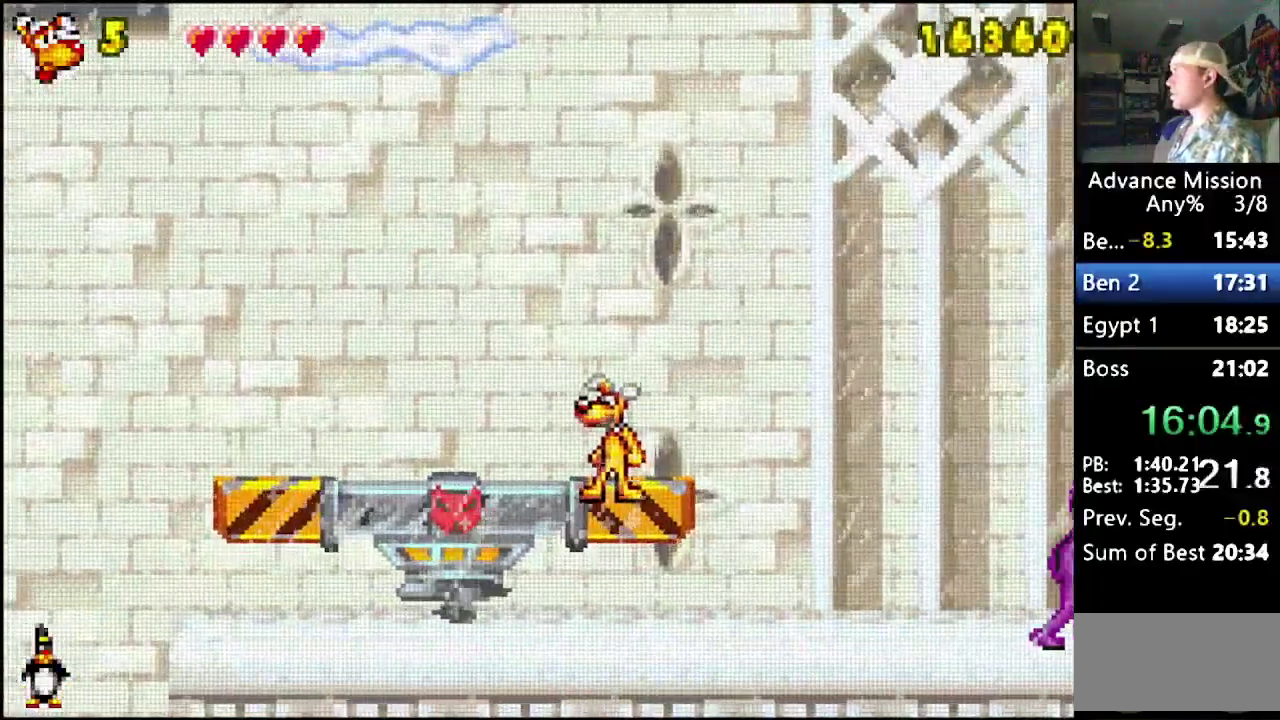
{"dt_ms": 500, "buttons": ["DPAD_LEFT"], "events": []}
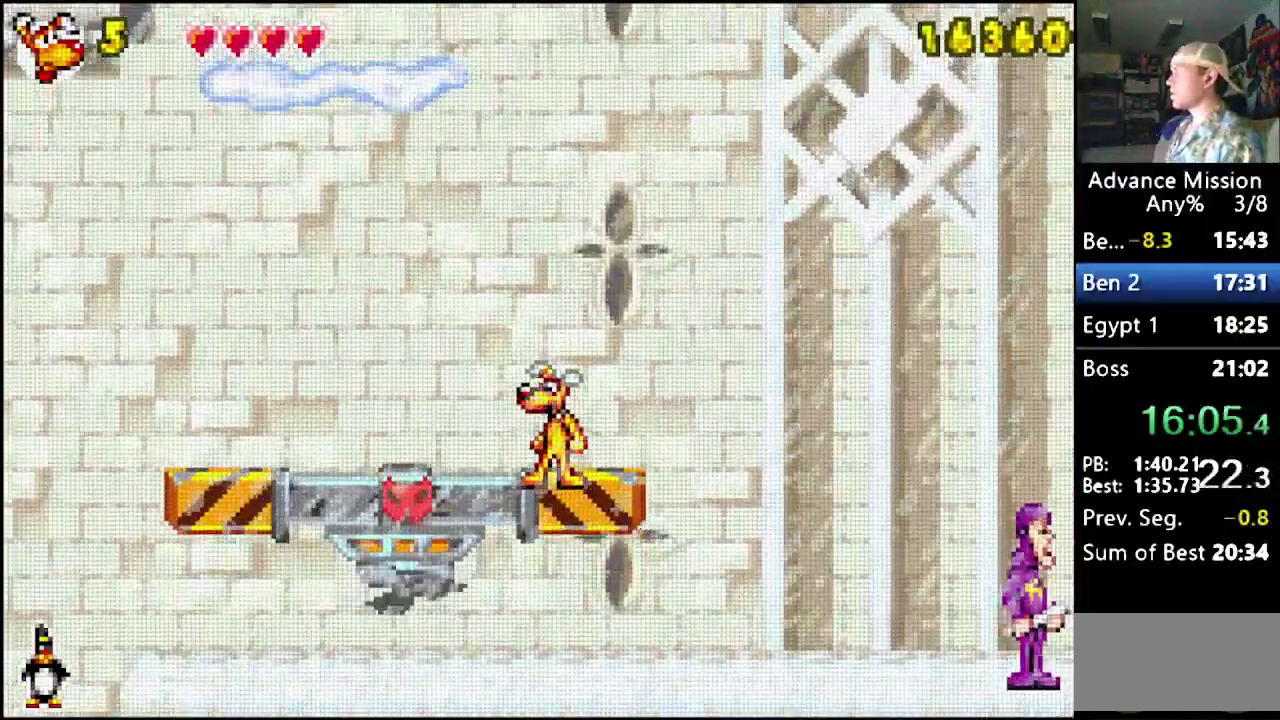
{"dt_ms": 500, "buttons": [], "events": [[250, "DPAD_LEFT", "up"]]}
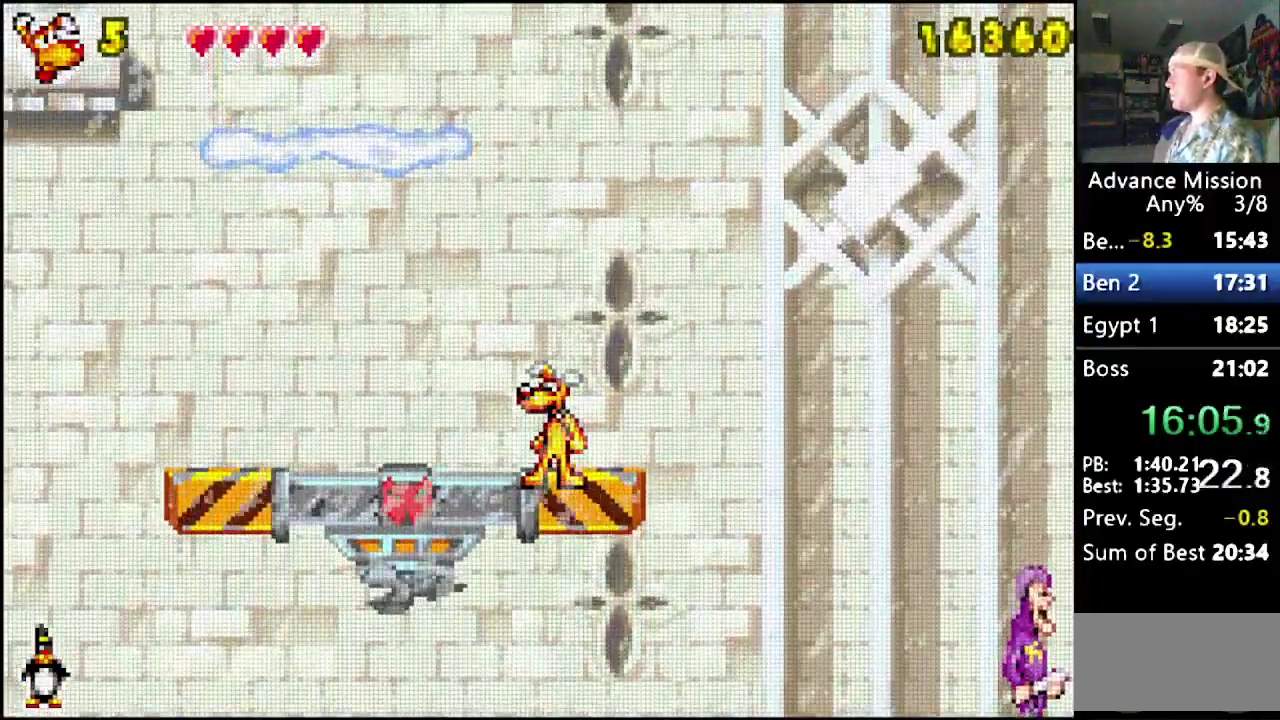
{"dt_ms": 500, "buttons": [], "events": []}
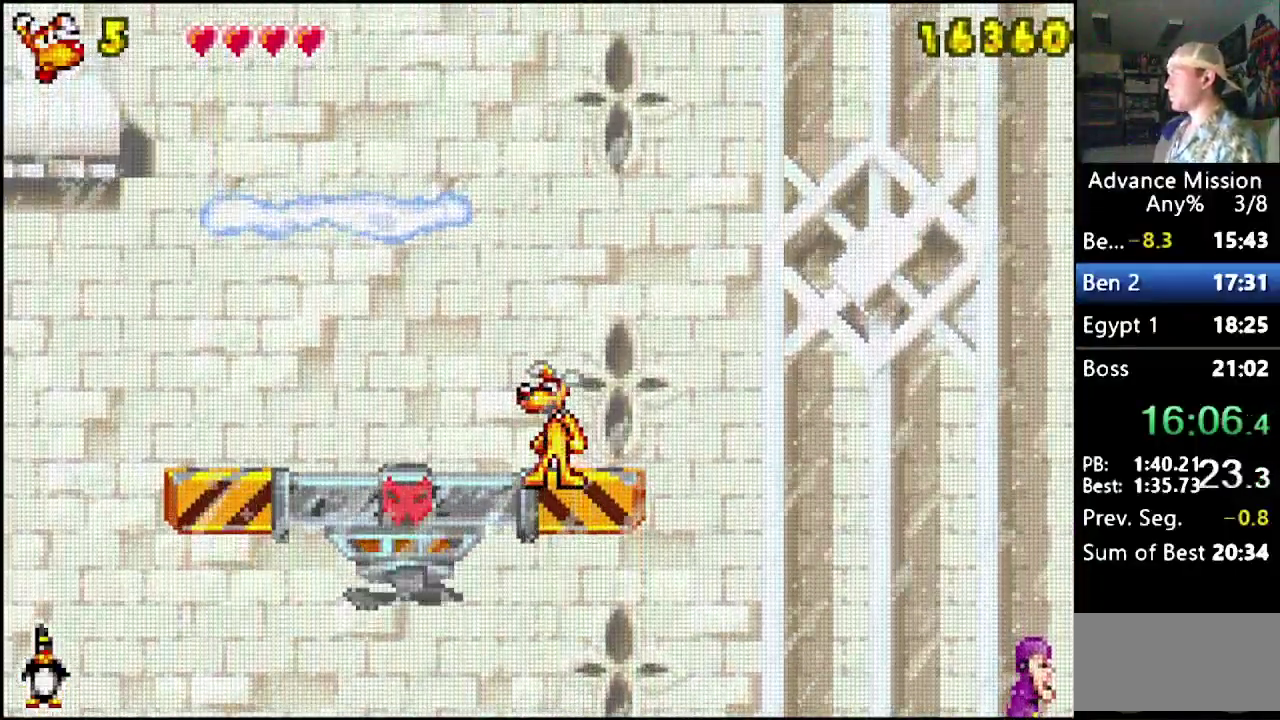
{"dt_ms": 500, "buttons": [], "events": []}
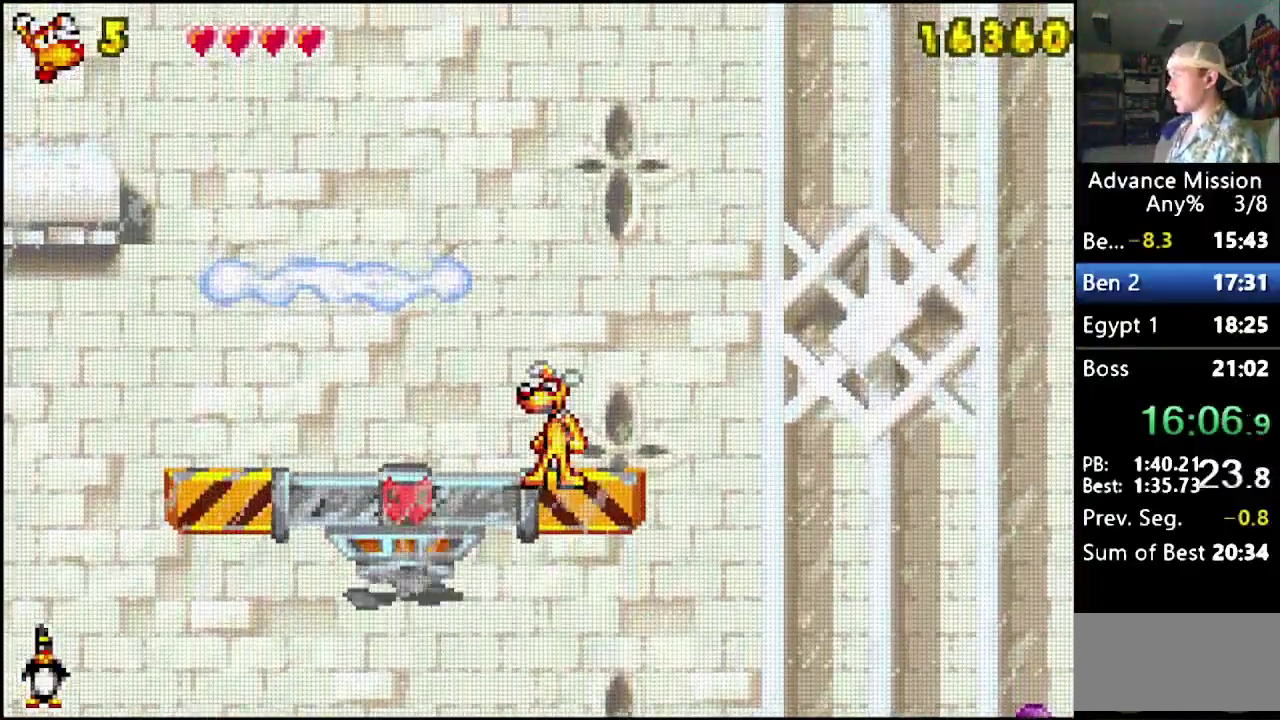
{"dt_ms": 500, "buttons": [], "events": []}
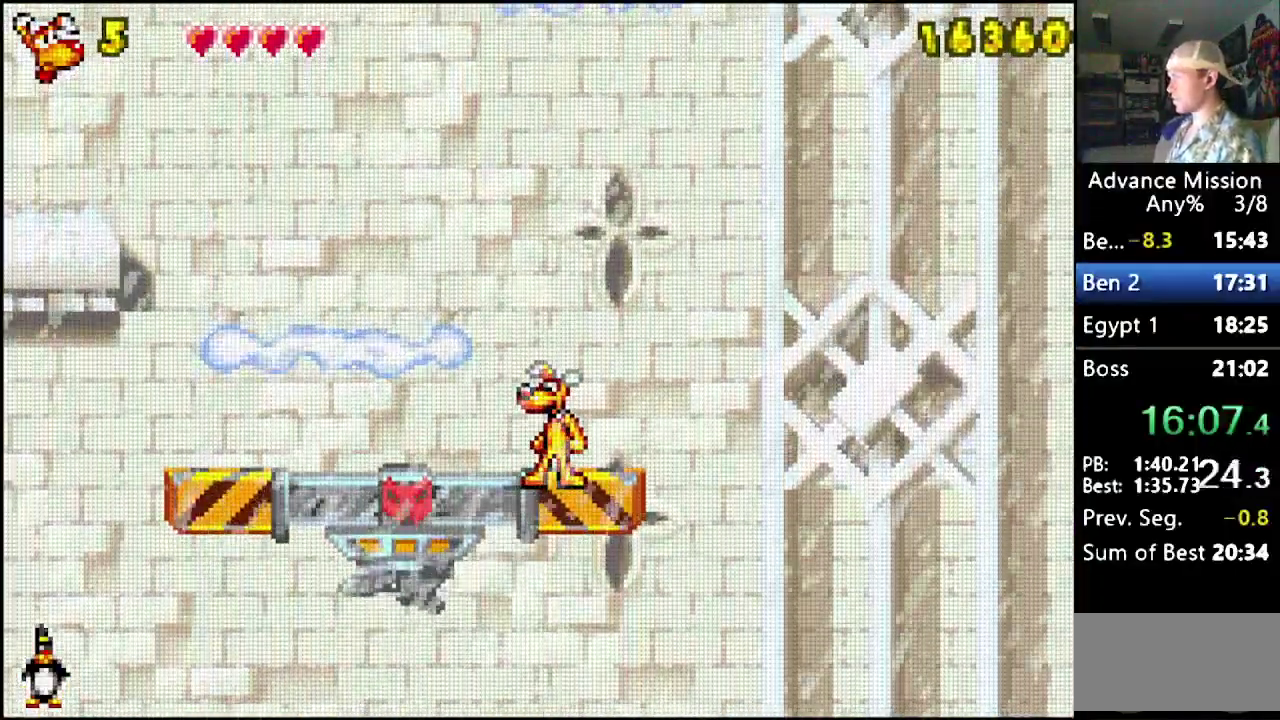
{"dt_ms": 500, "buttons": [], "events": []}
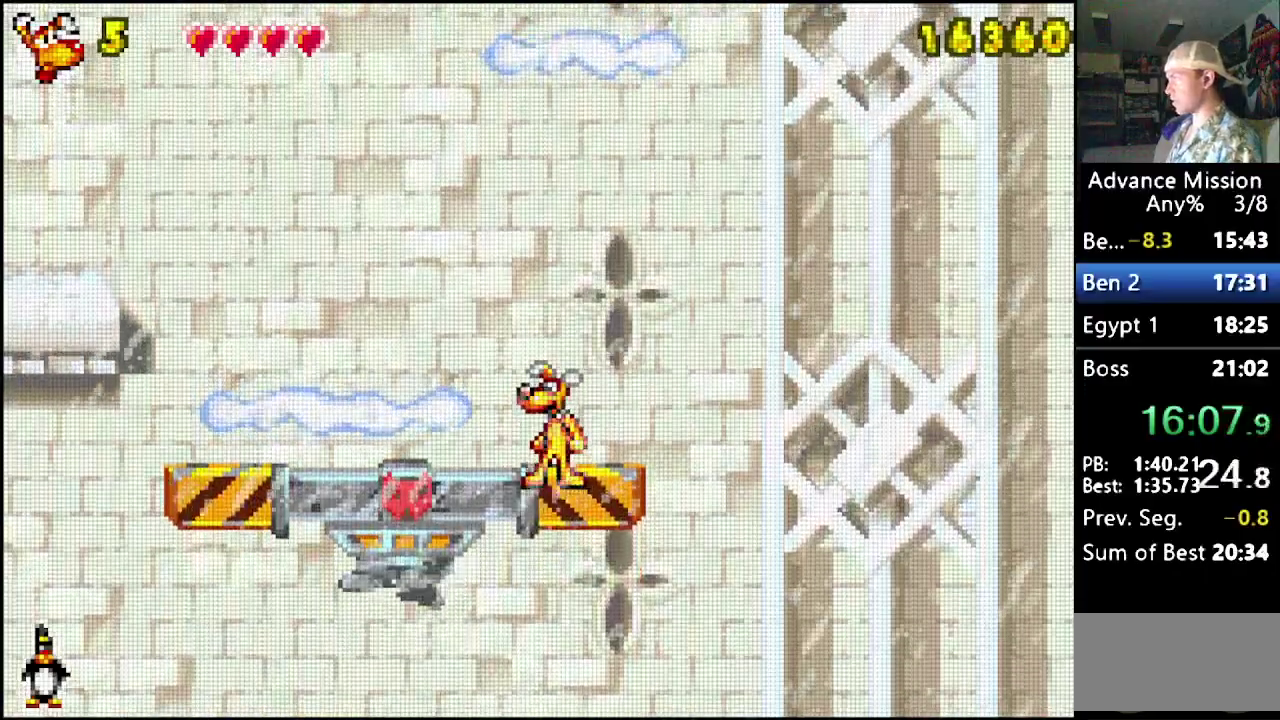
{"dt_ms": 500, "buttons": [], "events": []}
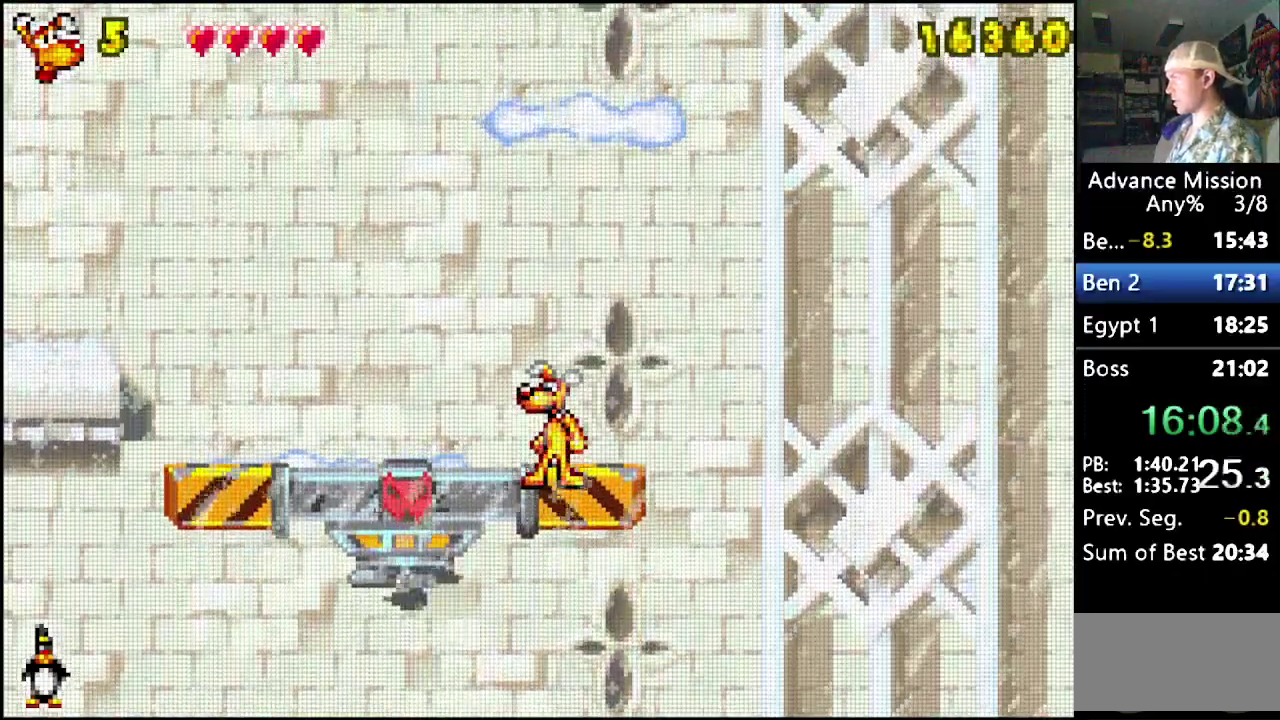
{"dt_ms": 500, "buttons": [], "events": []}
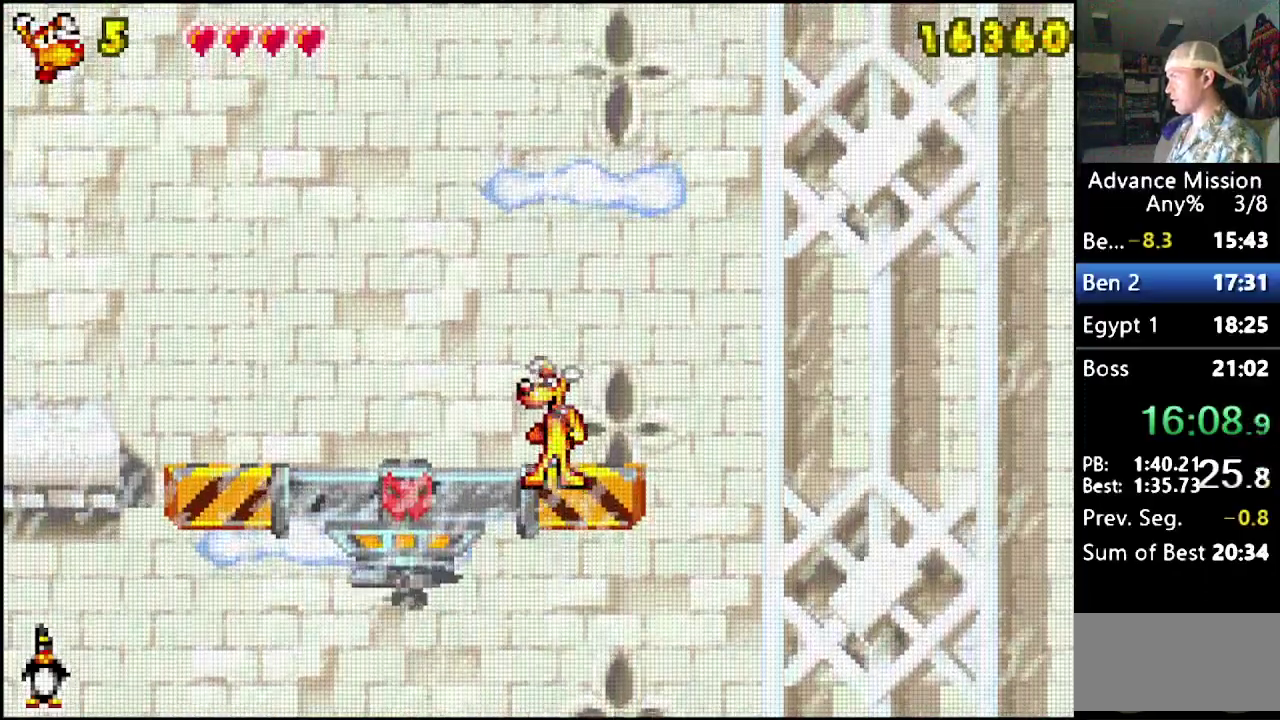
{"dt_ms": 500, "buttons": [], "events": [[133, "DPAD_LEFT", "down"], [467, "DPAD_LEFT", "up"]]}
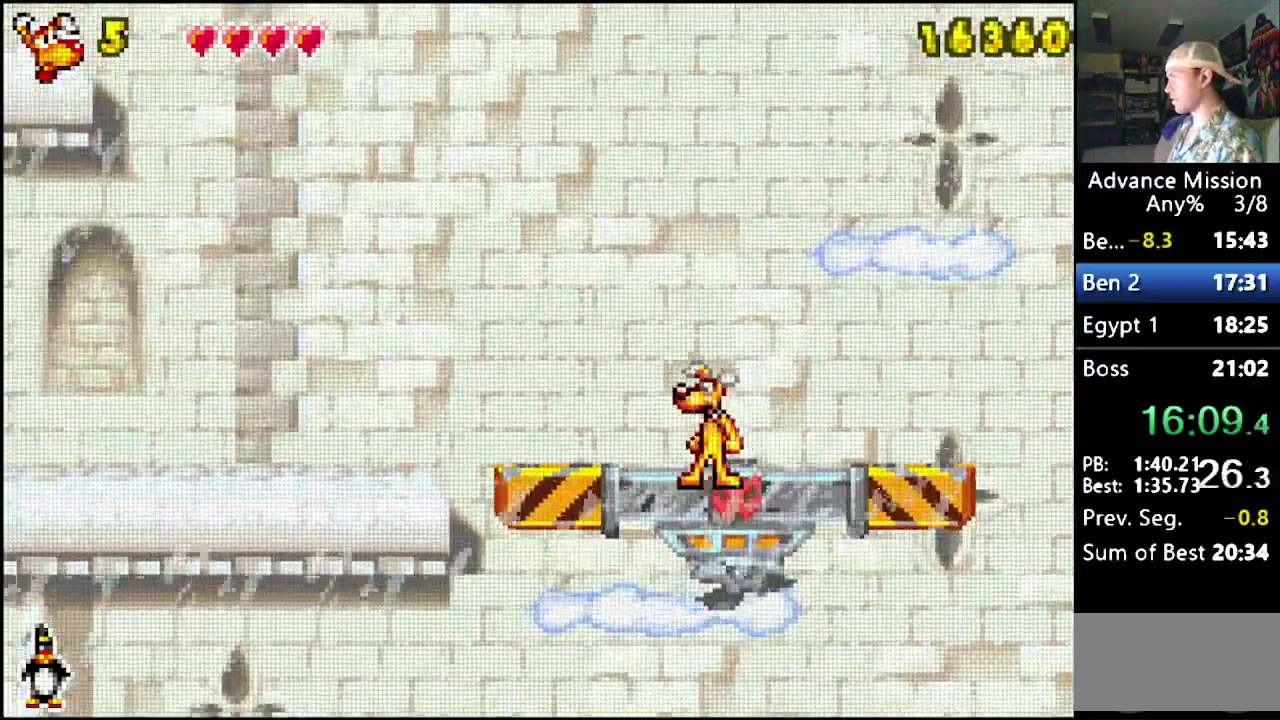
{"dt_ms": 500, "buttons": [], "events": []}
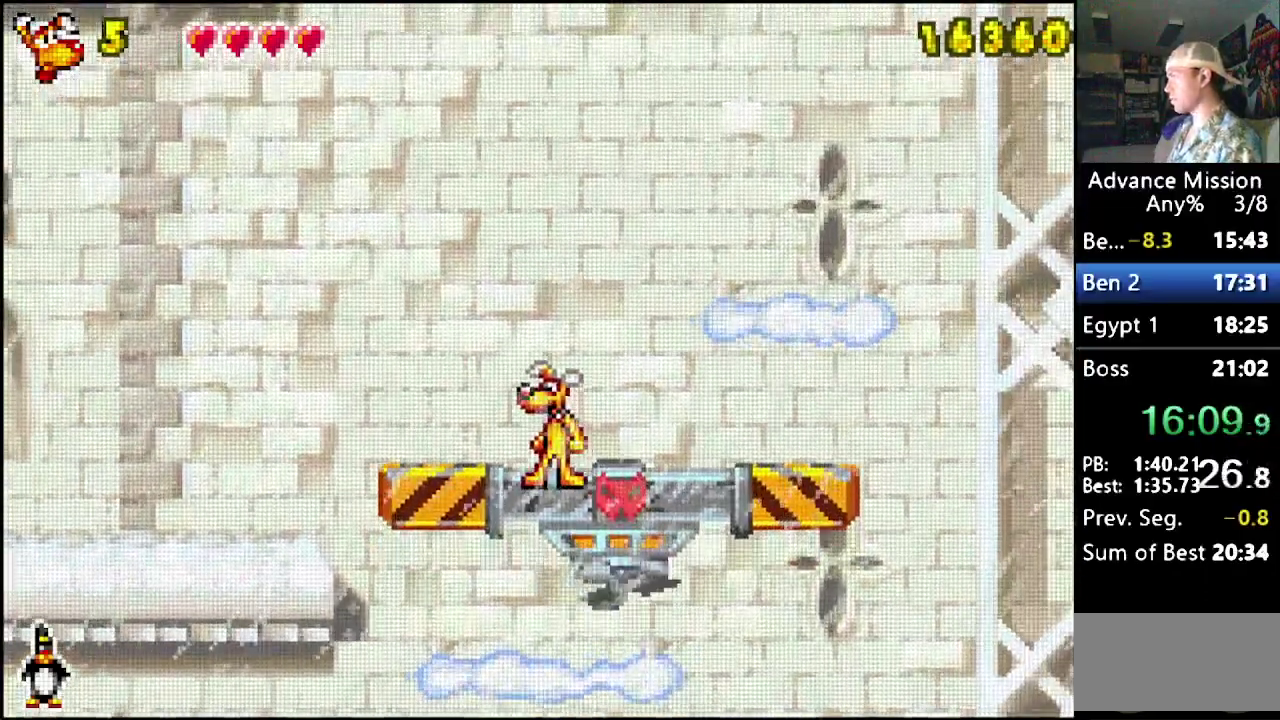
{"dt_ms": 500, "buttons": [], "events": []}
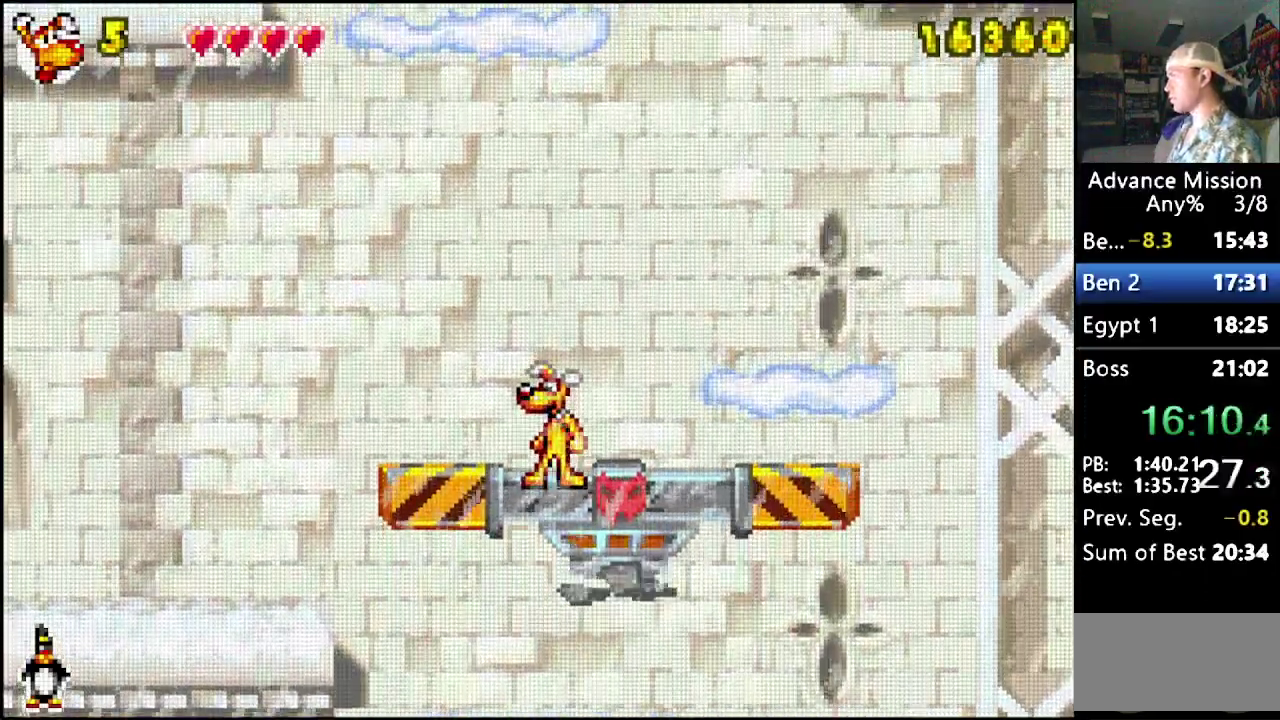
{"dt_ms": 500, "buttons": [], "events": []}
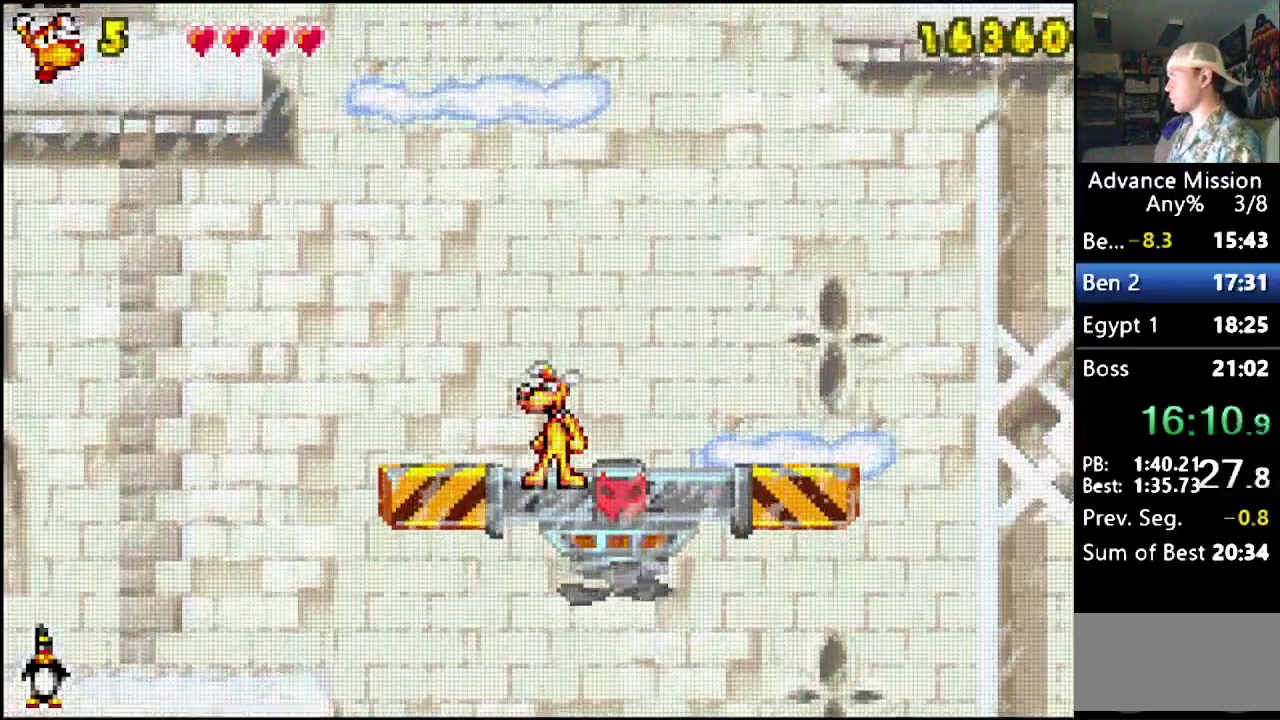
{"dt_ms": 500, "buttons": ["B", "DPAD_DOWN", "DPAD_RIGHT"], "events": [[250, "DPAD_RIGHT", "down"], [450, "DPAD_DOWN", "down"], [483, "B", "down"]]}
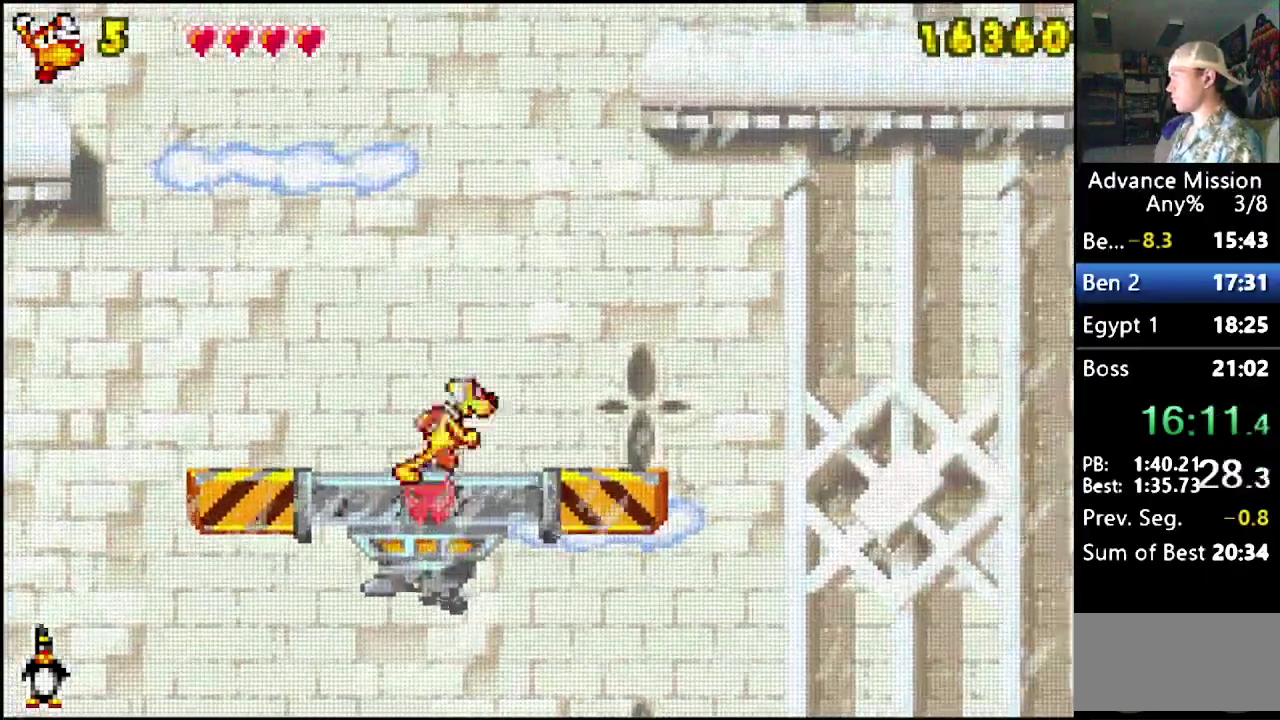
{"dt_ms": 500, "buttons": ["B", "DPAD_RIGHT"], "events": [[317, "B", "up"], [367, "B", "down"], [500, "DPAD_DOWN", "up"]]}
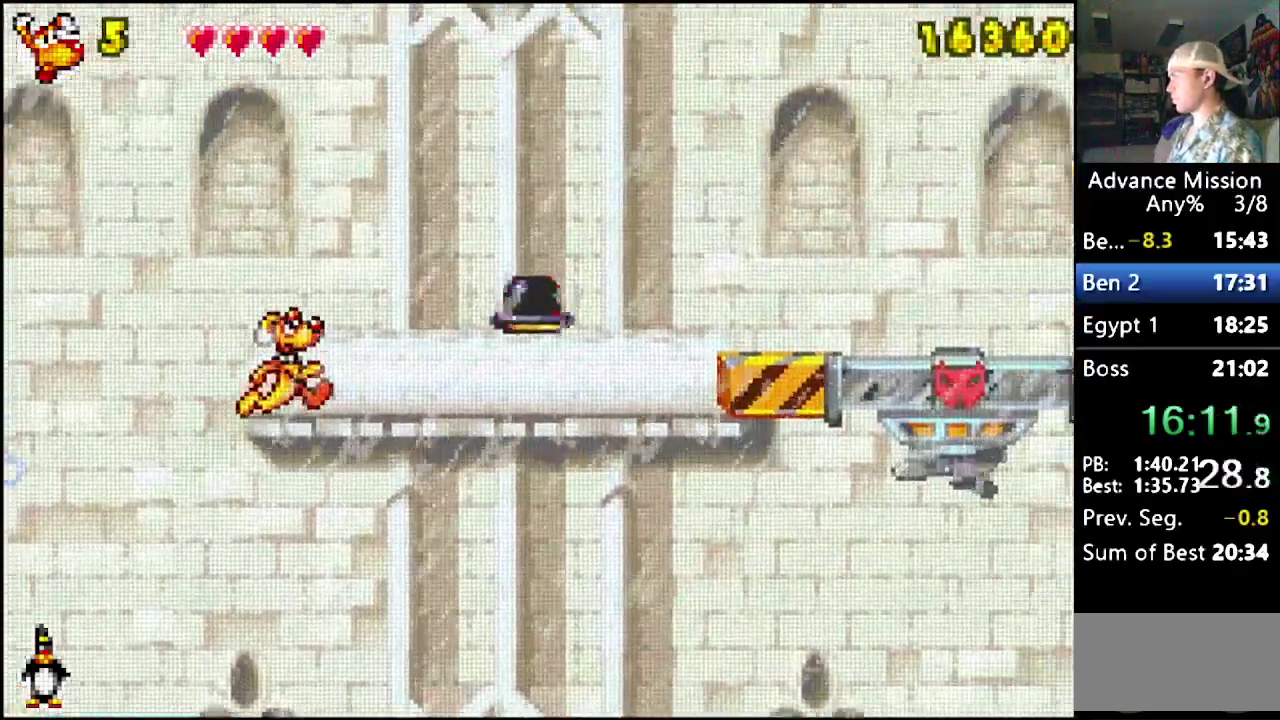
{"dt_ms": 500, "buttons": ["B", "DPAD_RIGHT"], "events": [[300, "B", "up"], [450, "B", "down"]]}
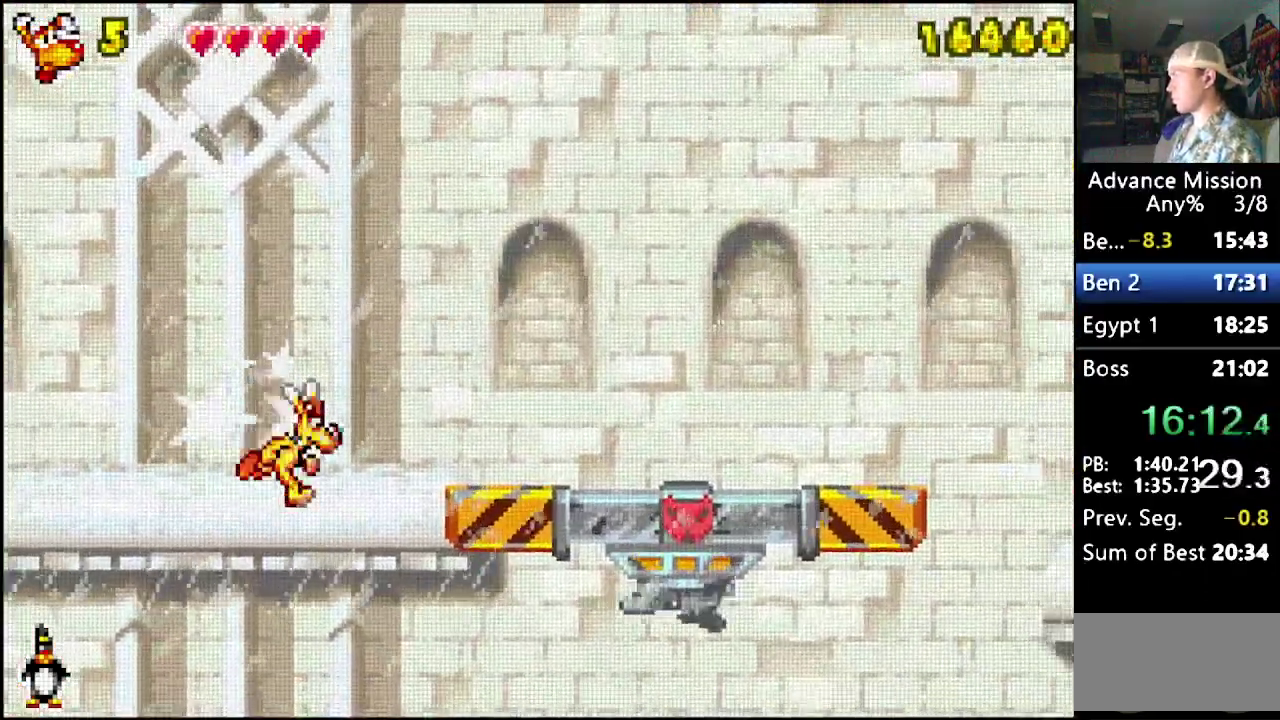
{"dt_ms": 500, "buttons": ["DPAD_RIGHT"], "events": [[50, "B", "up"]]}
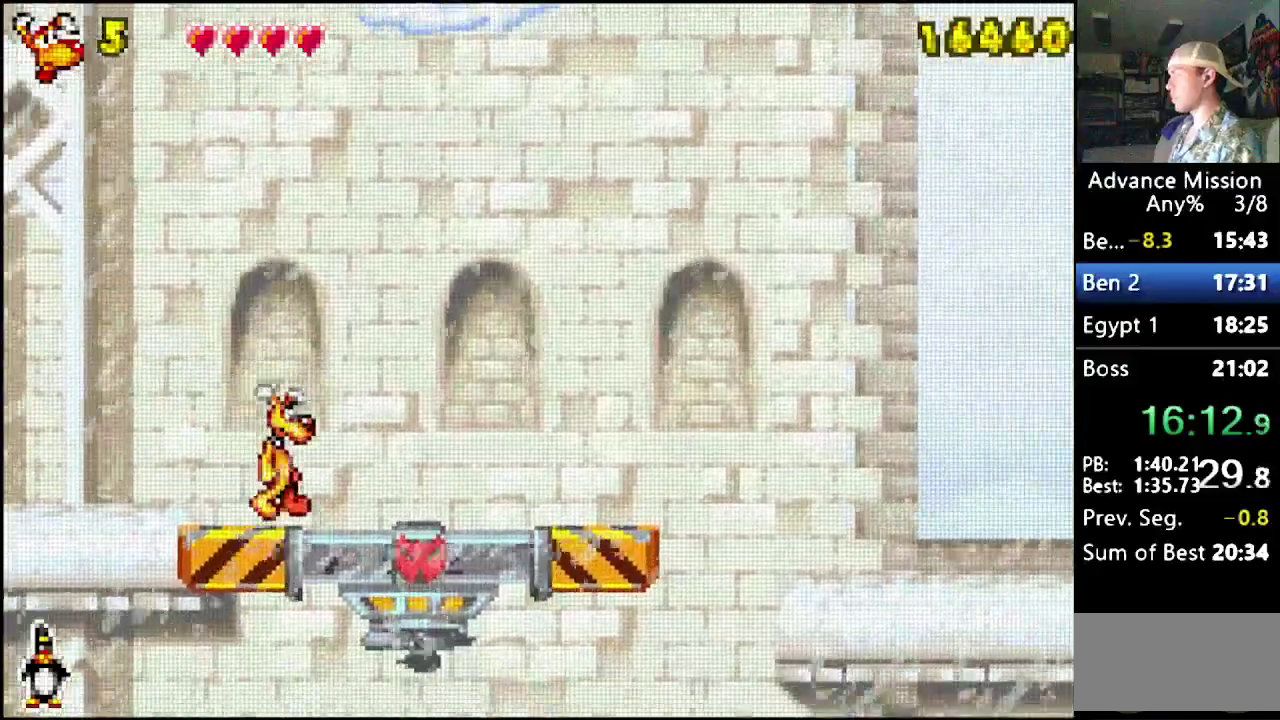
{"dt_ms": 500, "buttons": [], "events": [[50, "DPAD_RIGHT", "up"], [133, "DPAD_LEFT", "down"], [217, "DPAD_LEFT", "up"]]}
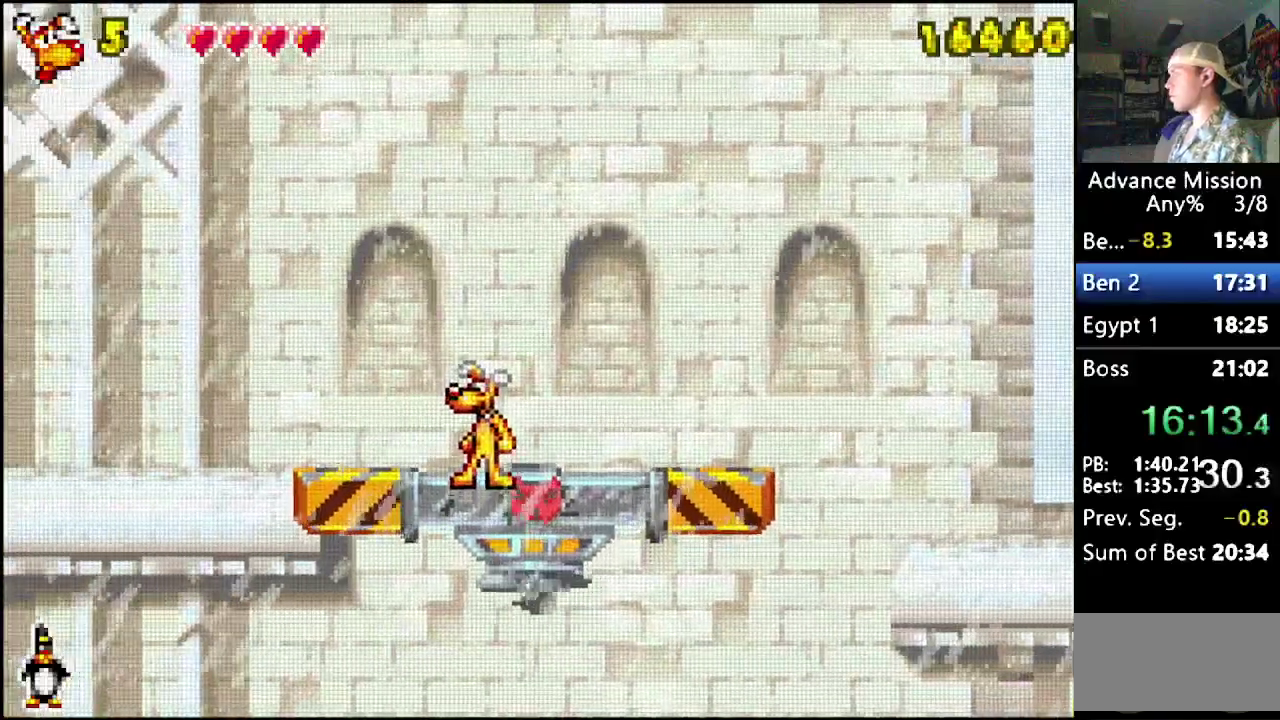
{"dt_ms": 500, "buttons": [], "events": [[100, "DPAD_LEFT", "down"], [217, "DPAD_LEFT", "up"]]}
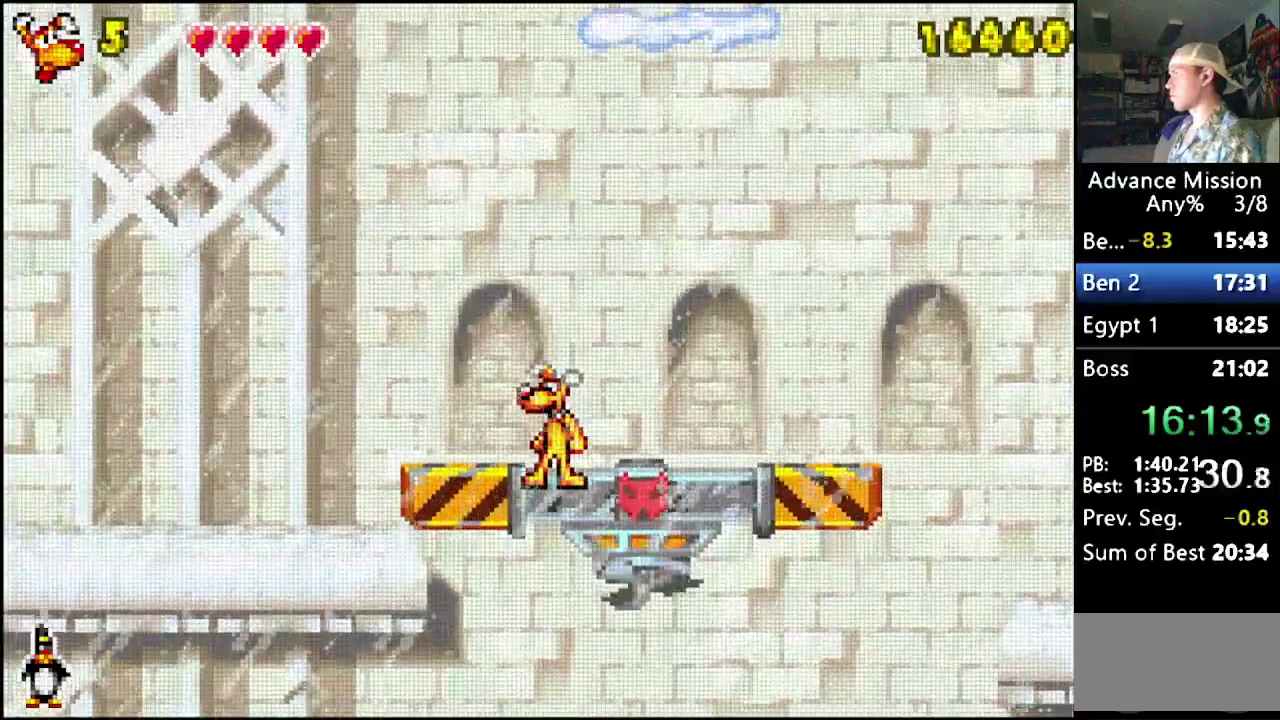
{"dt_ms": 500, "buttons": [], "events": [[33, "DPAD_LEFT", "down"], [167, "DPAD_LEFT", "up"]]}
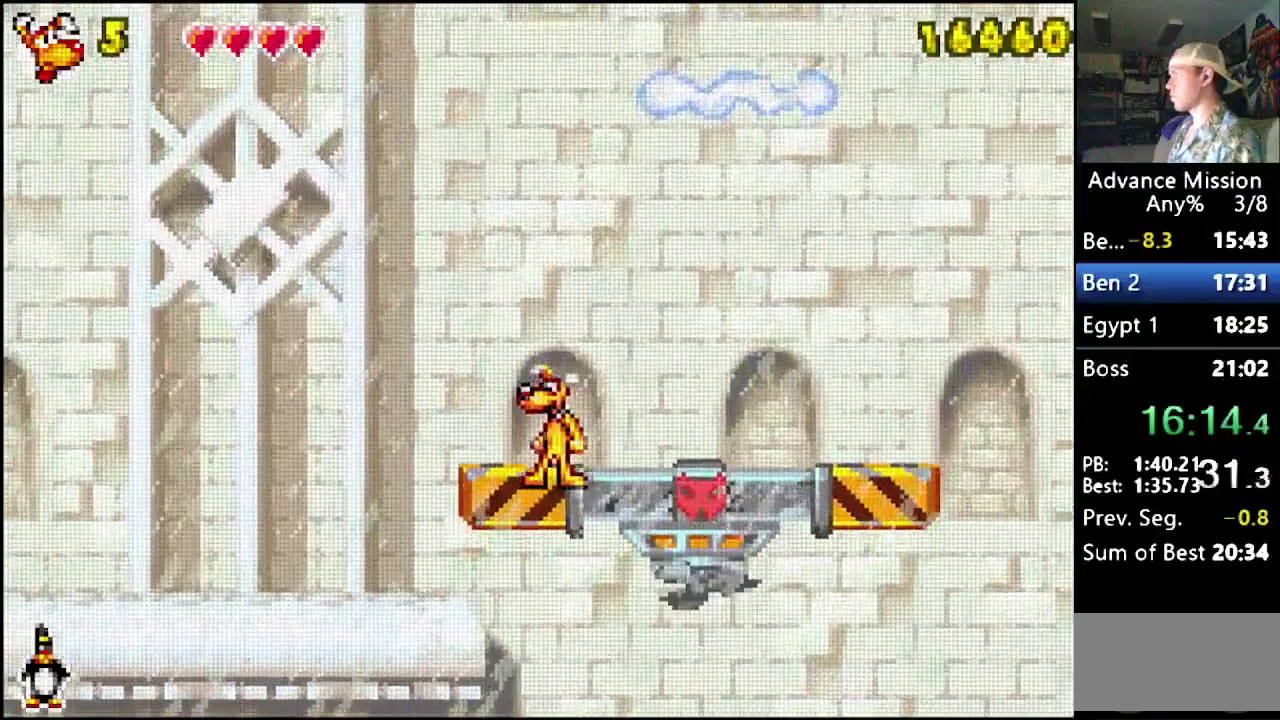
{"dt_ms": 500, "buttons": [], "events": []}
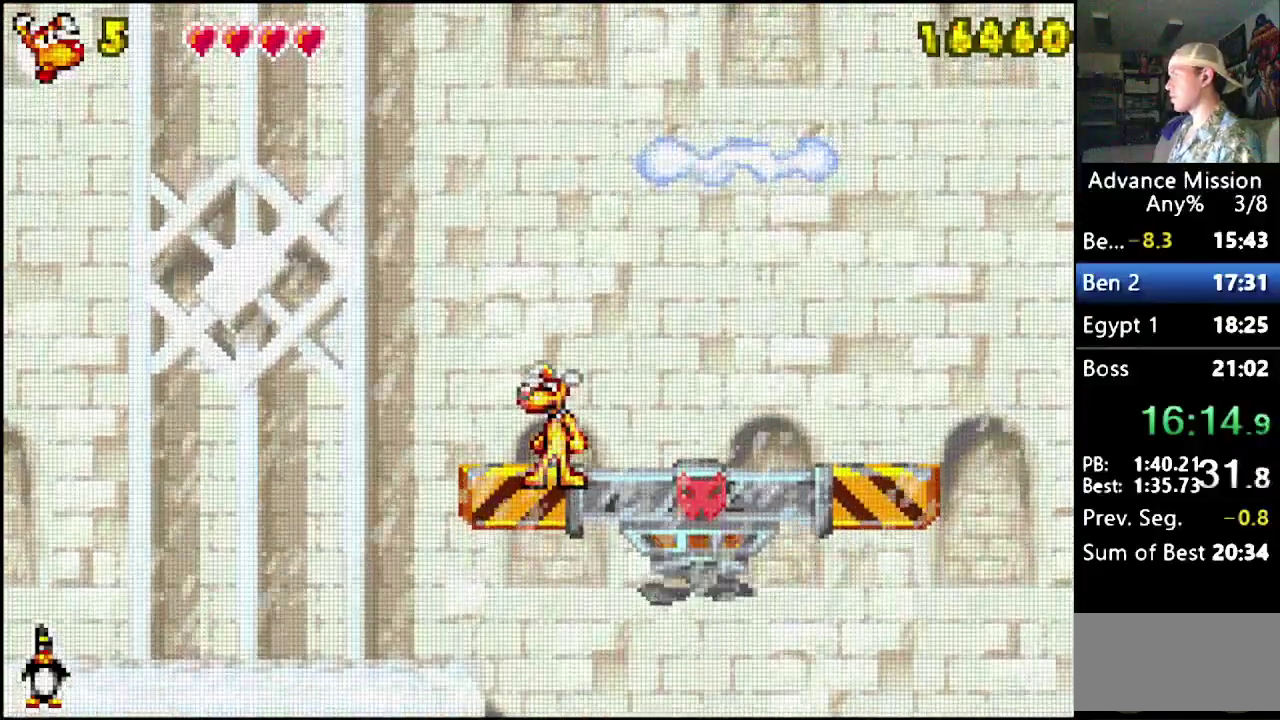
{"dt_ms": 500, "buttons": [], "events": [[33, "Y", "down"], [183, "Y", "up"], [367, "Y", "down"], [450, "Y", "up"]]}
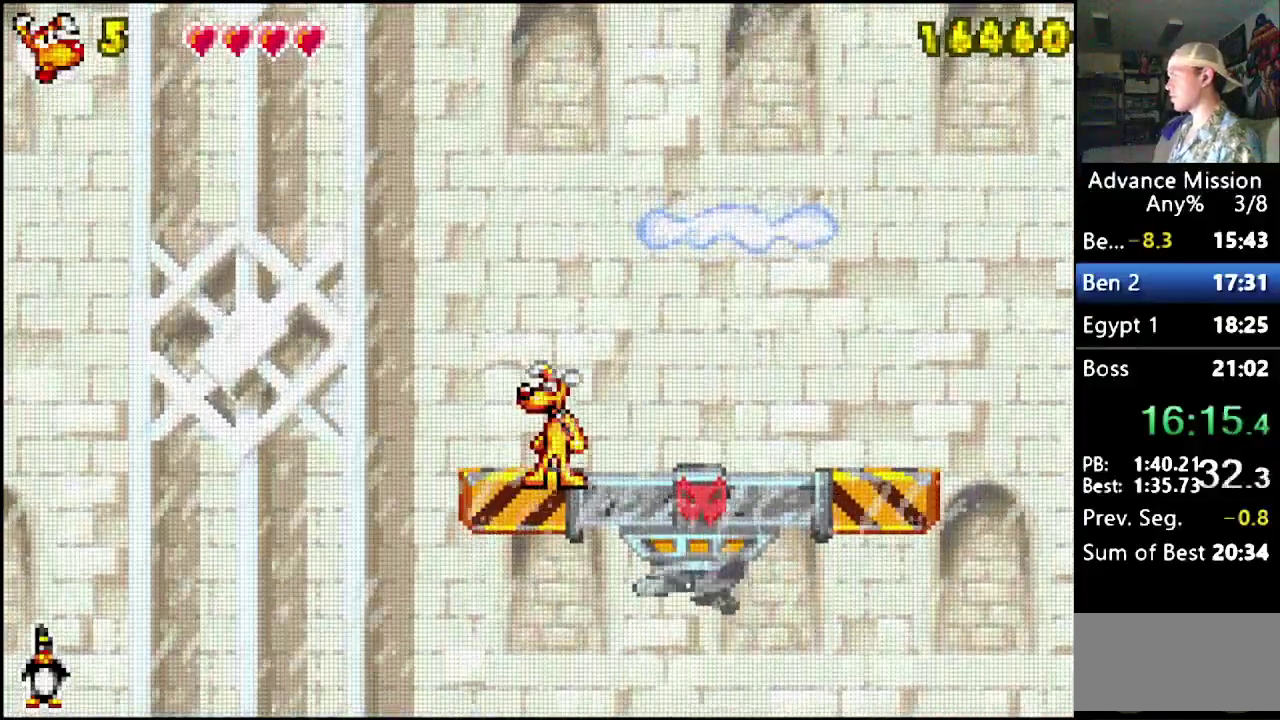
{"dt_ms": 500, "buttons": [], "events": []}
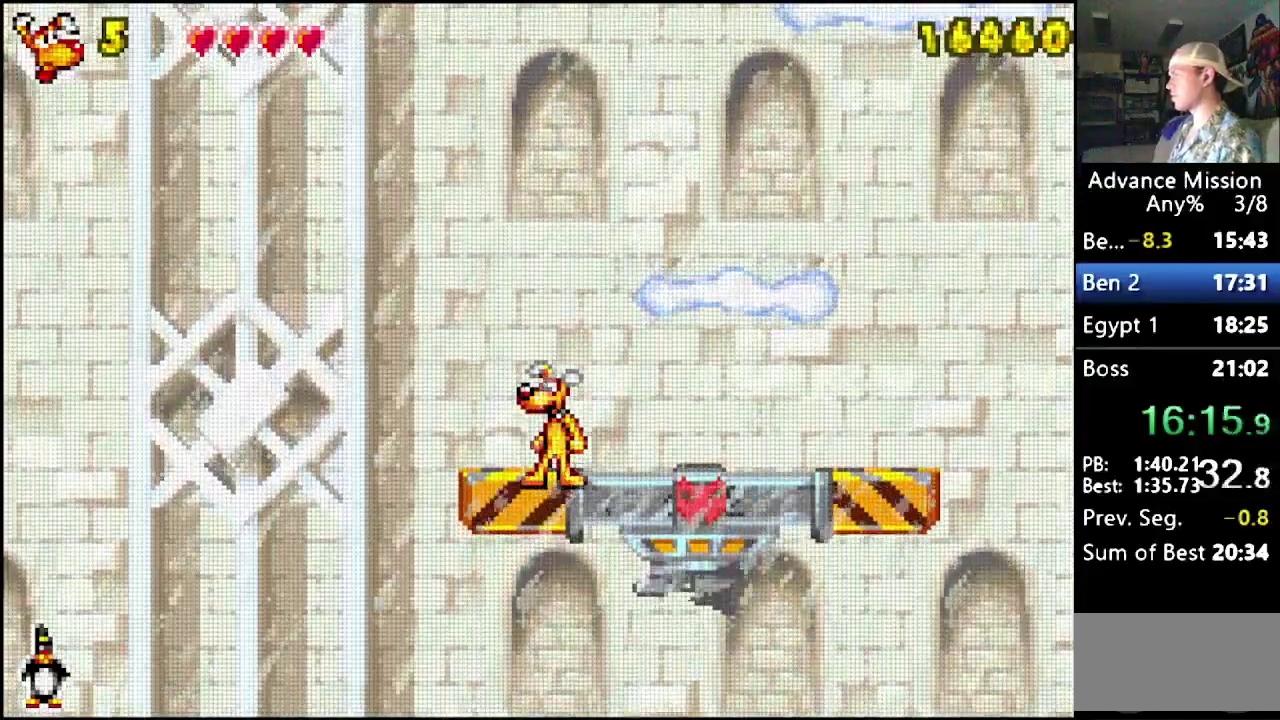
{"dt_ms": 500, "buttons": [], "events": []}
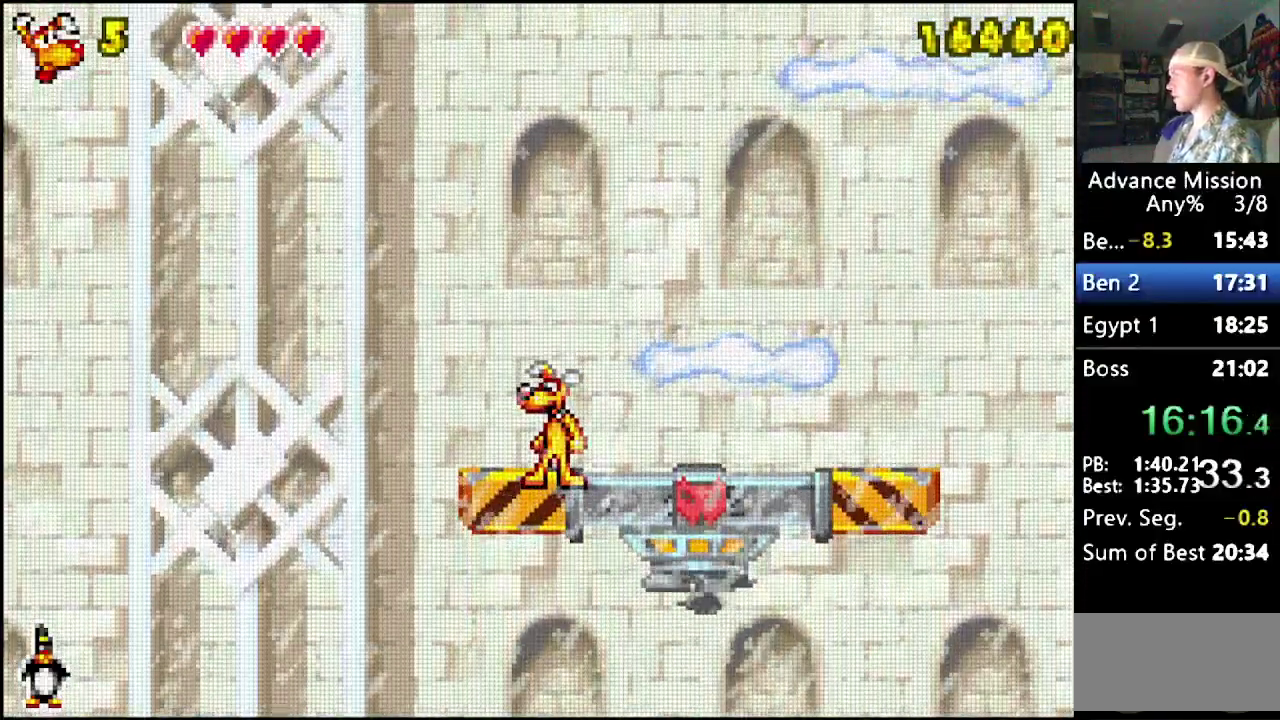
{"dt_ms": 500, "buttons": [], "events": []}
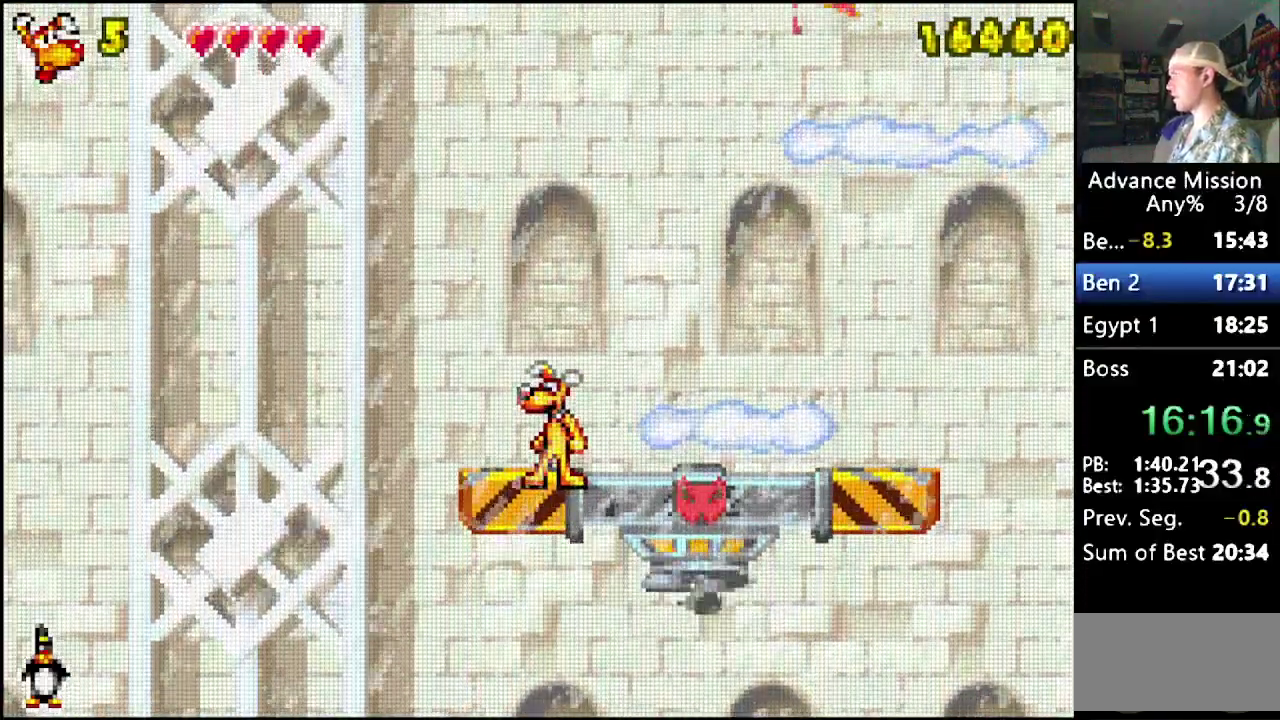
{"dt_ms": 500, "buttons": [], "events": [[250, "DPAD_LEFT", "down"], [300, "DPAD_LEFT", "up"]]}
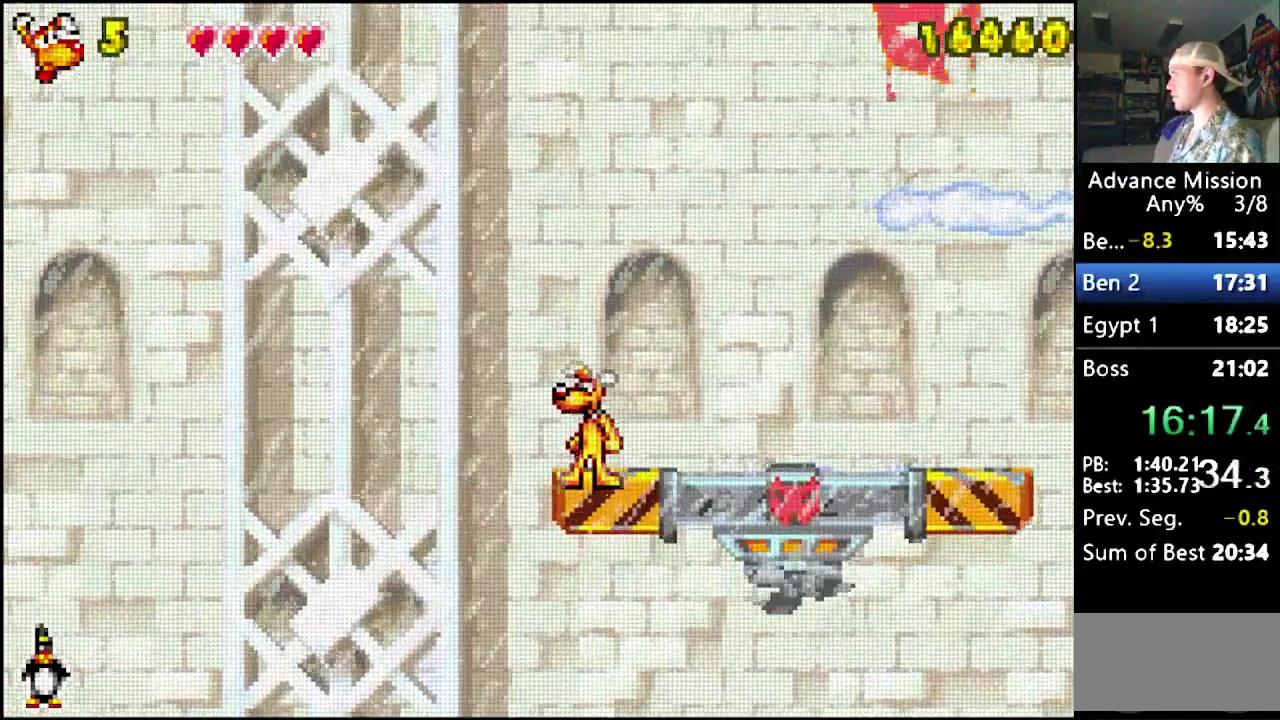
{"dt_ms": 500, "buttons": [], "events": [[150, "DPAD_LEFT", "down"], [217, "DPAD_LEFT", "up"]]}